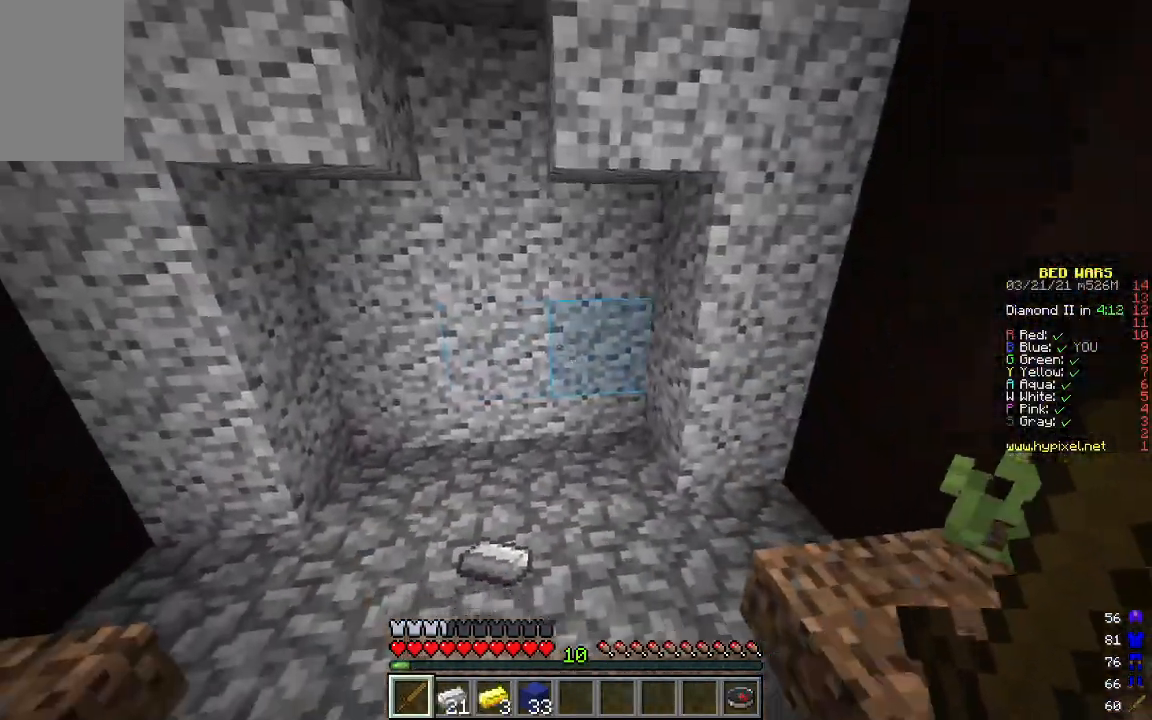
Gameplay with keyboard and mouse; each line is a JSON object with the keys and mouse buttons held at the frame after it. "events" lists presses ("down") and releases ("up") of "a", "d", "s", "w", "mouse_left" and "mouse_right" between this image and that frame as [ms after this image, input, new state], when the widget could be followed in between. "mouse_left", "mouse_right" = the "left", "right" buttons of the "mouse" list. No other keys are recorded. Fast repeated clicks can show as one long hold. Mouse movement is not recorded.
{"keys": ["d", "w"], "mouse": [], "events": [[334, "s", "up"], [502, "w", "down"]]}
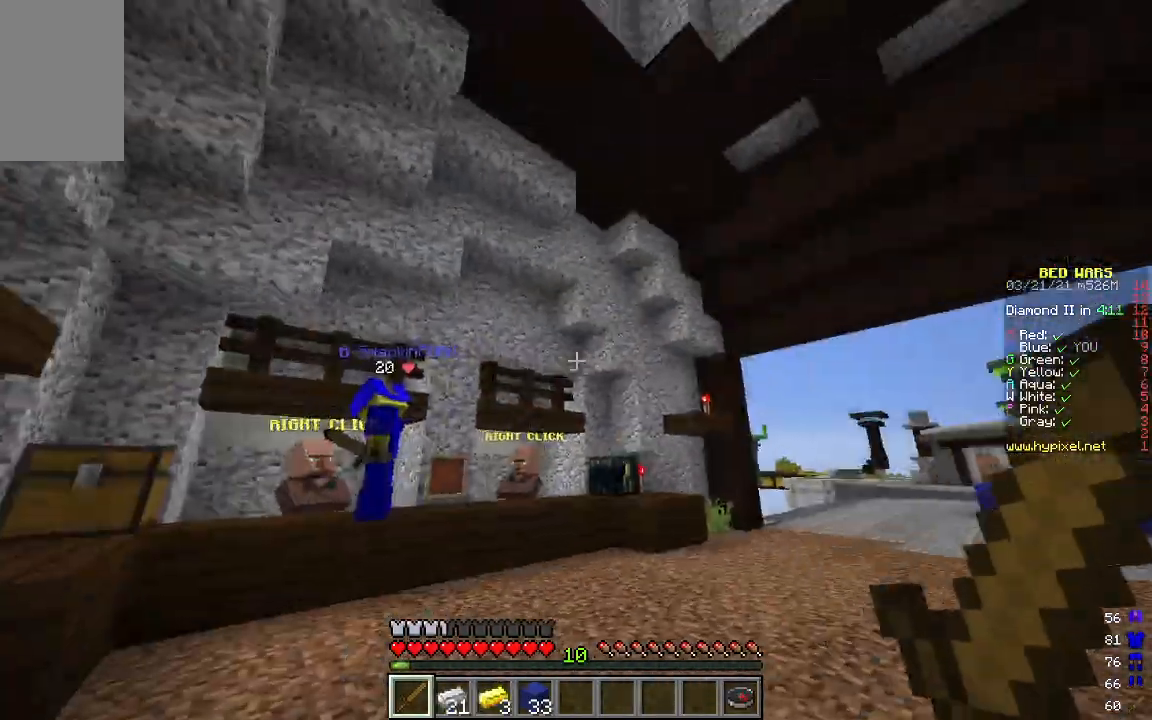
{"keys": ["a", "w"], "mouse": [], "events": [[217, "d", "up"], [434, "a", "down"]]}
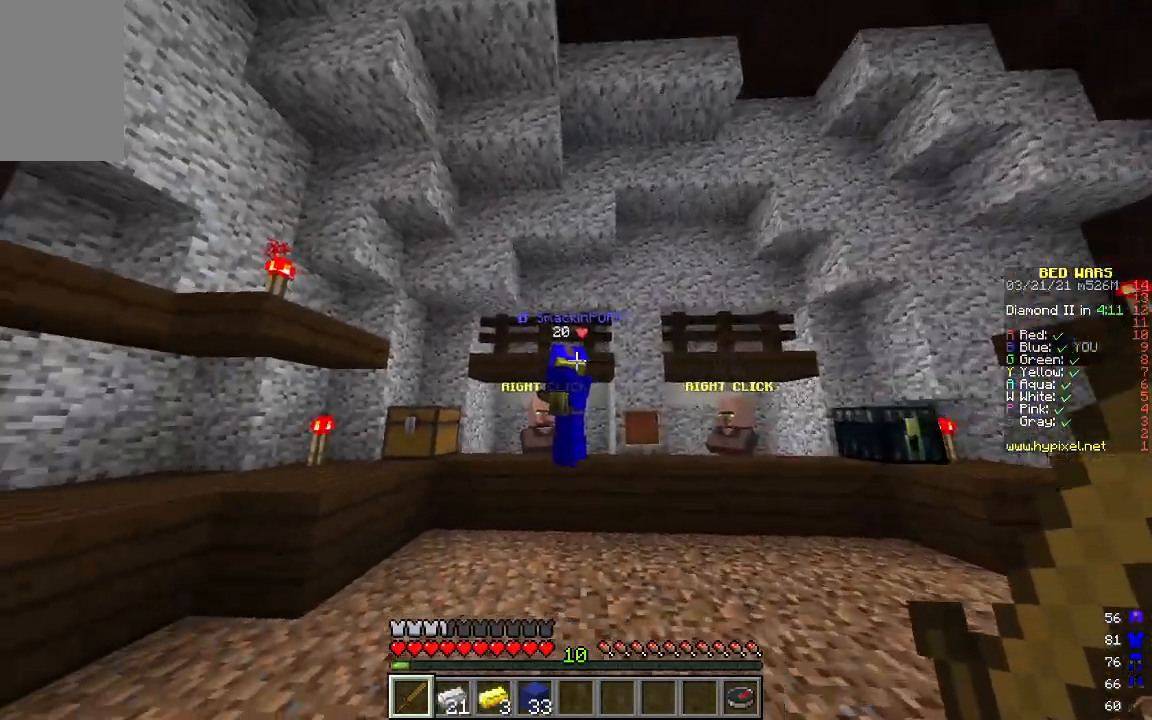
{"keys": ["w"], "mouse": [], "events": [[234, "a", "up"]]}
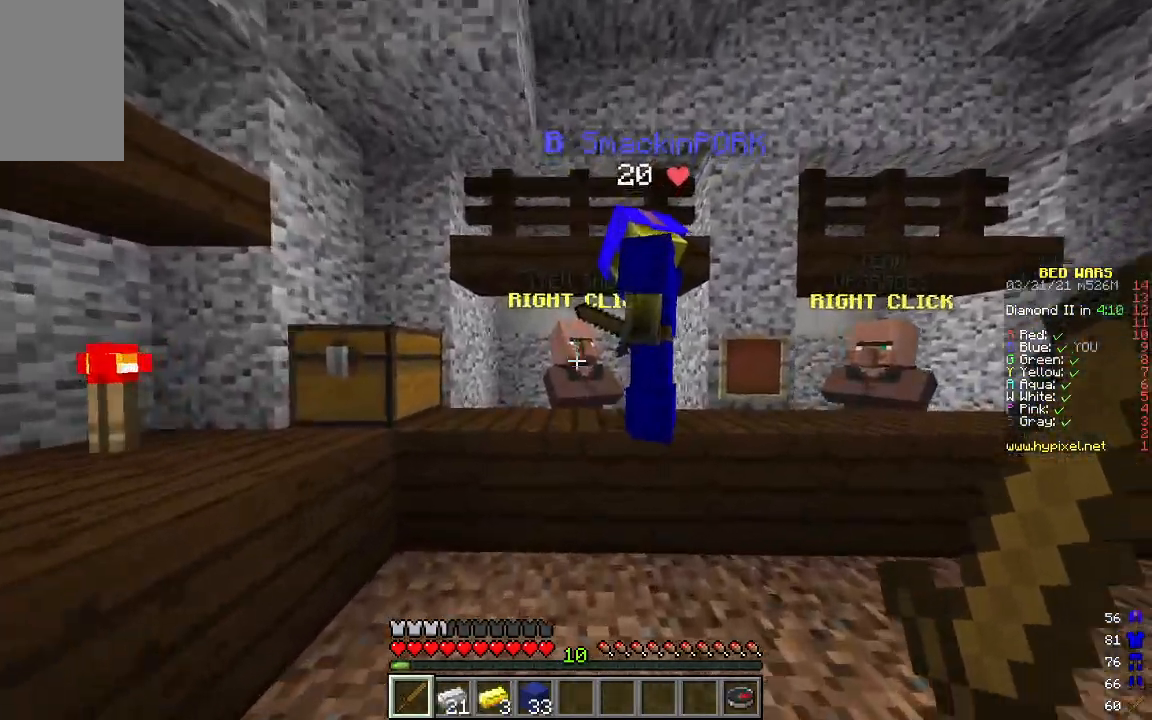
{"keys": [], "mouse": [], "events": [[234, "mouse_right", "down"], [251, "w", "up"], [318, "mouse_right", "up"]]}
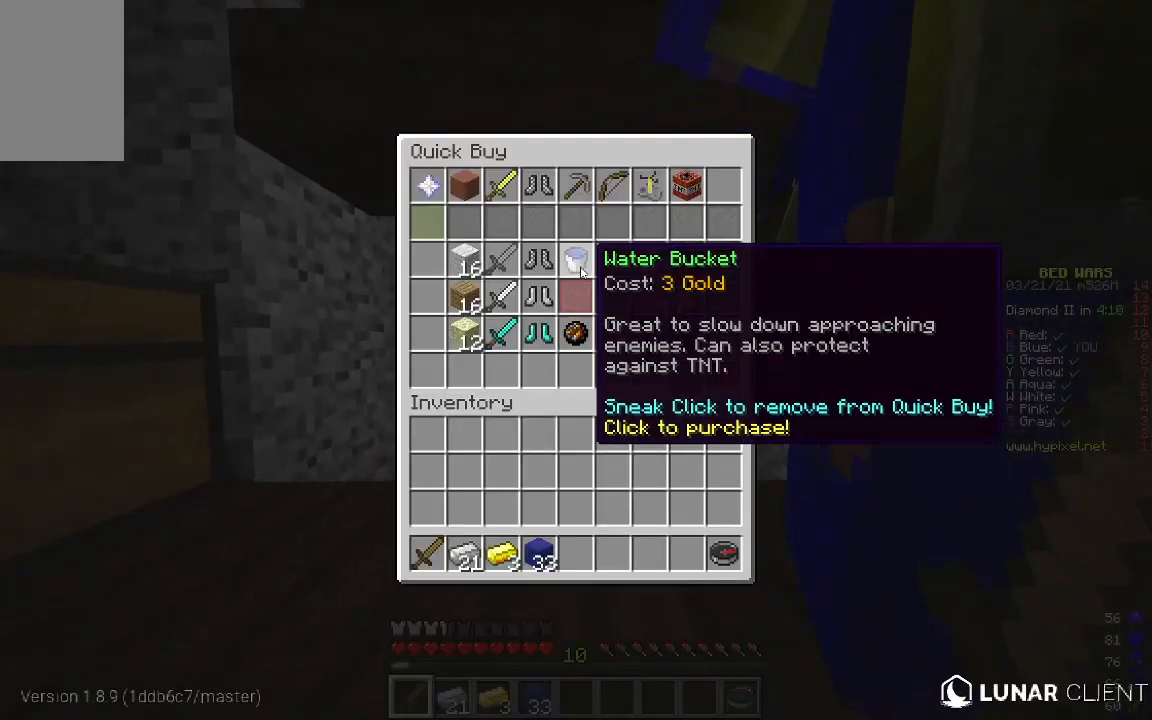
{"keys": [], "mouse": [], "events": []}
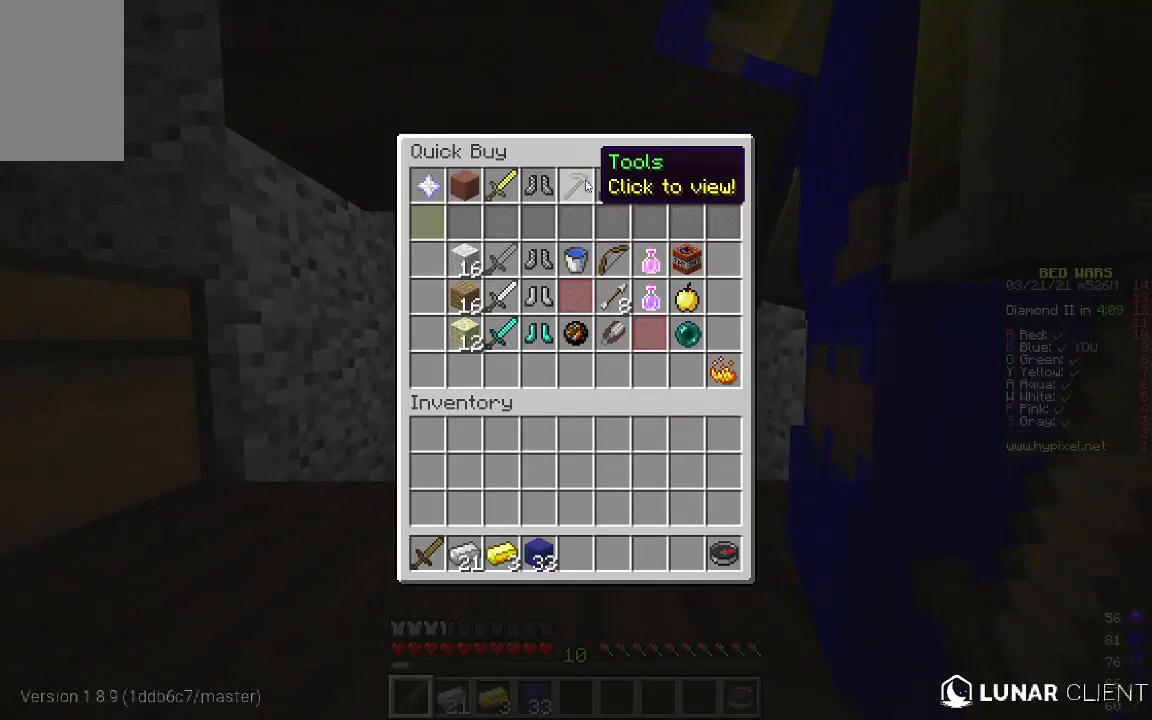
{"keys": [], "mouse": [], "events": []}
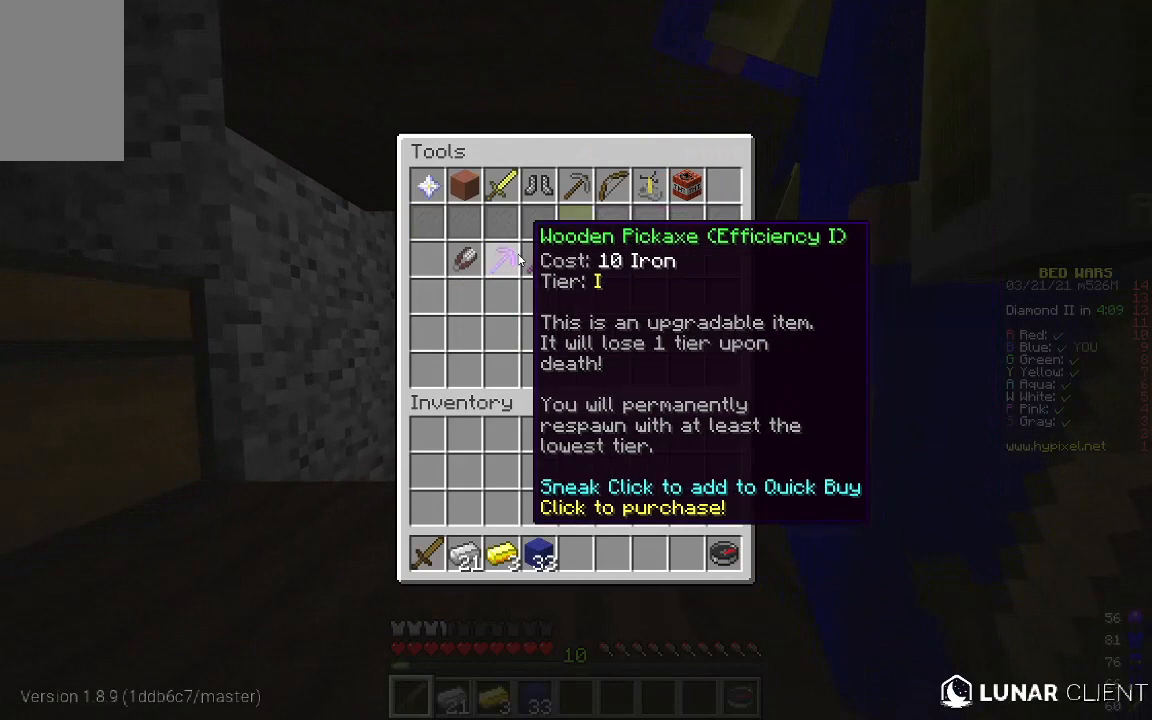
{"keys": [], "mouse": [], "events": []}
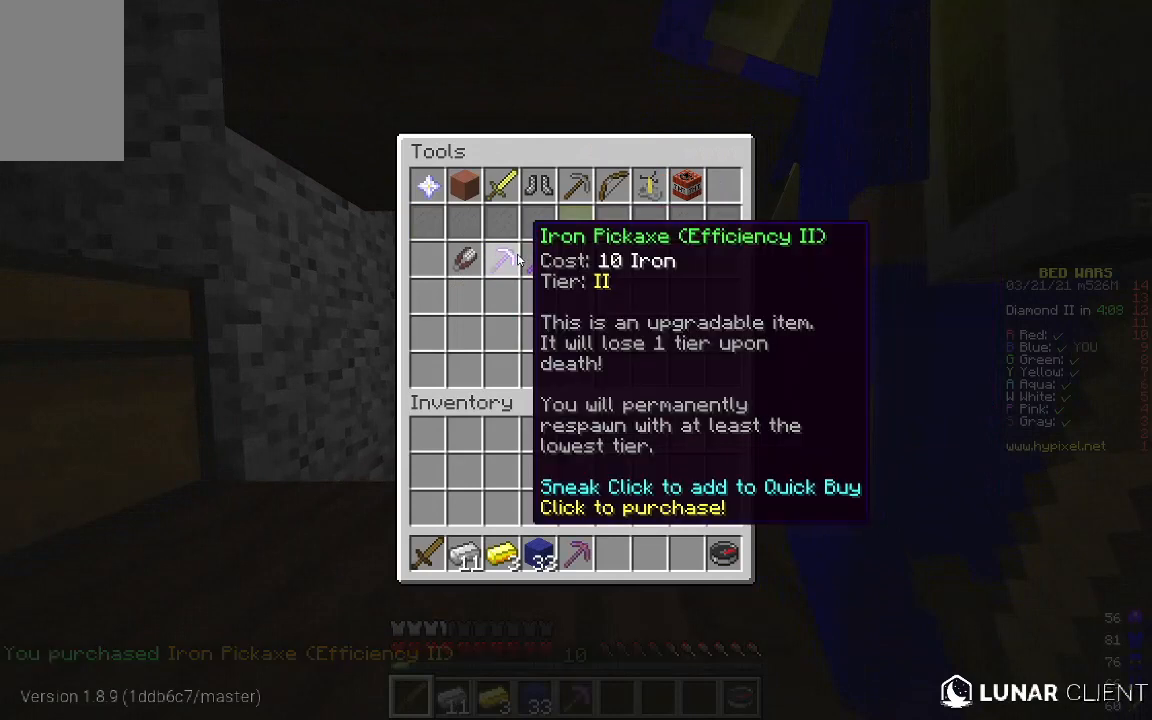
{"keys": [], "mouse": [], "events": []}
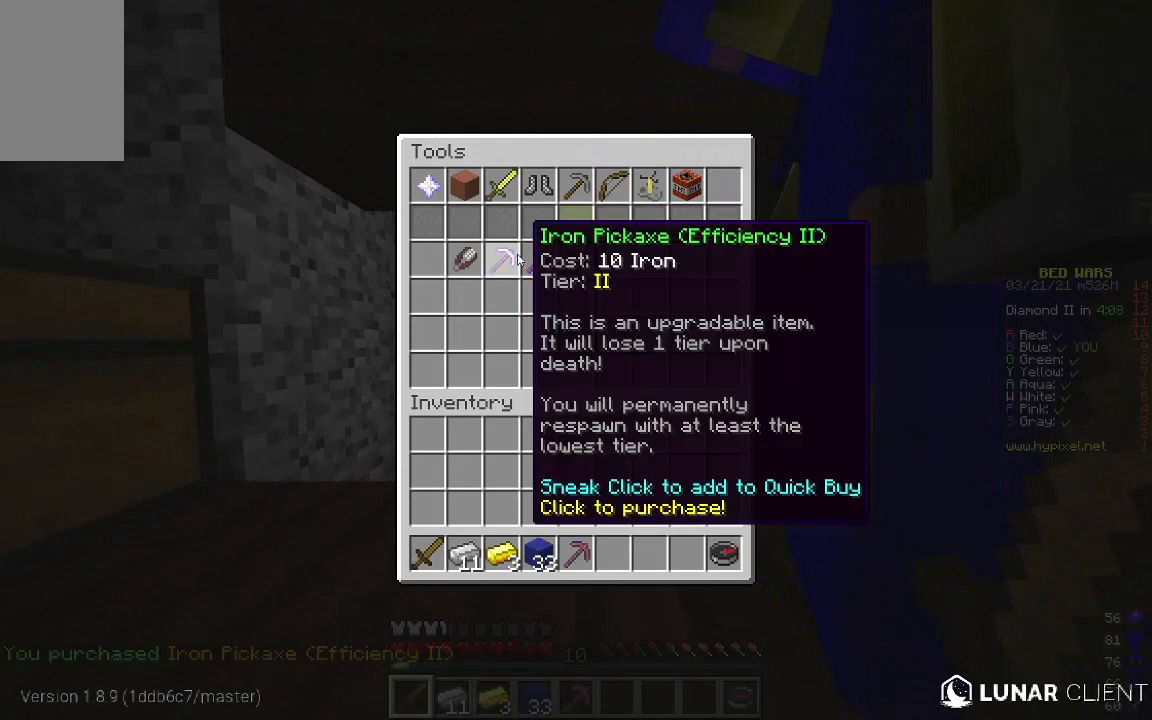
{"keys": [], "mouse": [], "events": []}
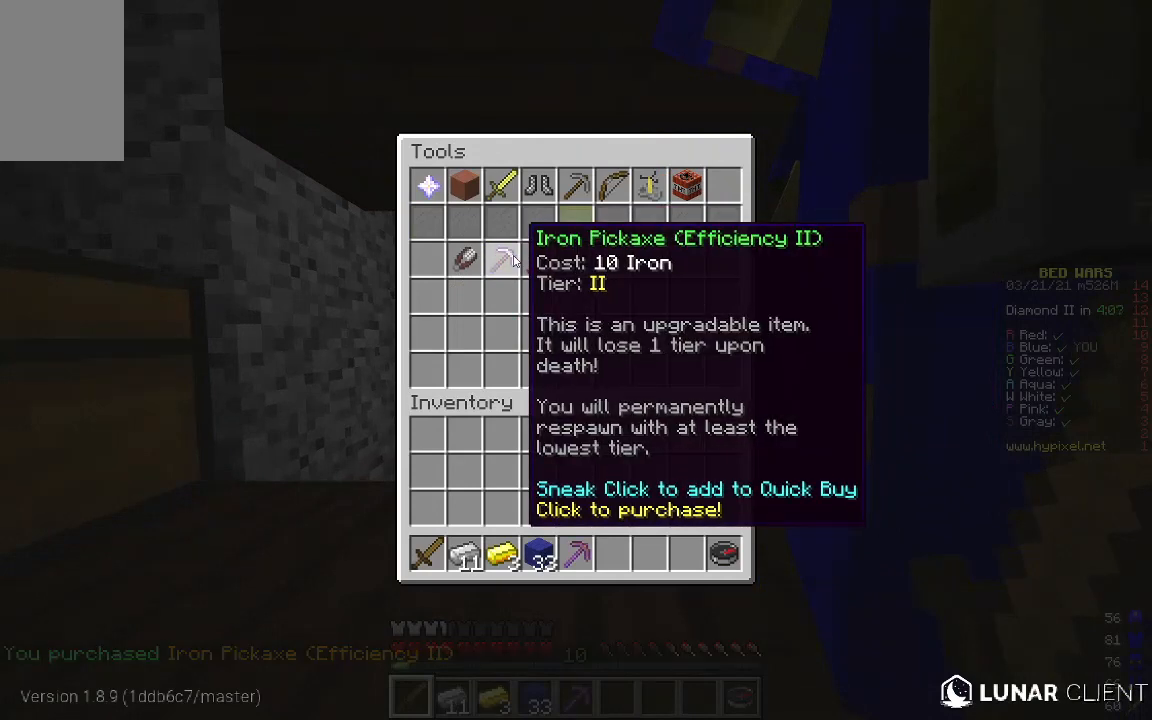
{"keys": [], "mouse": [], "events": []}
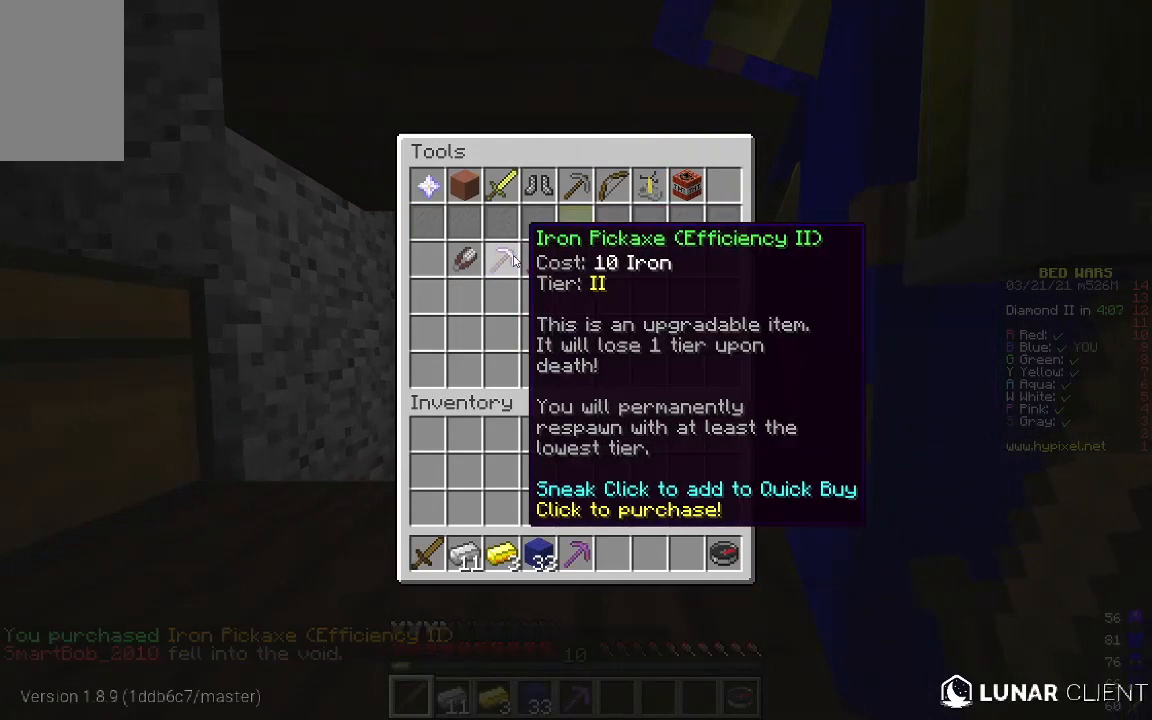
{"keys": [], "mouse": [], "events": []}
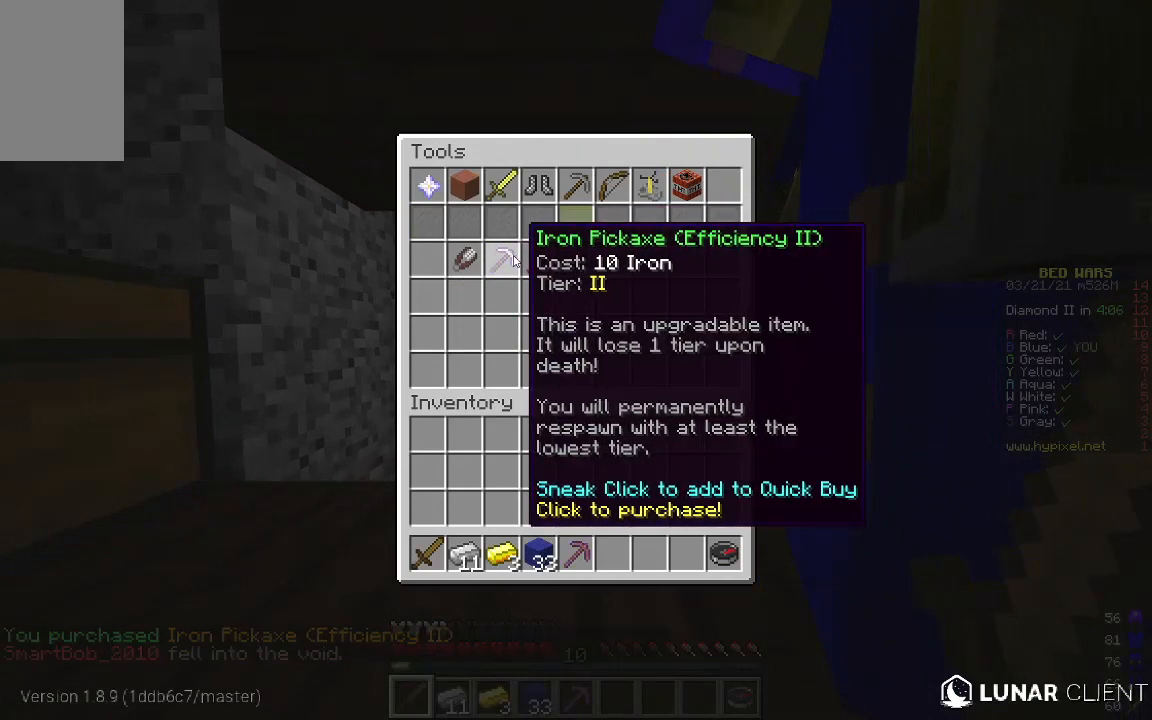
{"keys": [], "mouse": [], "events": []}
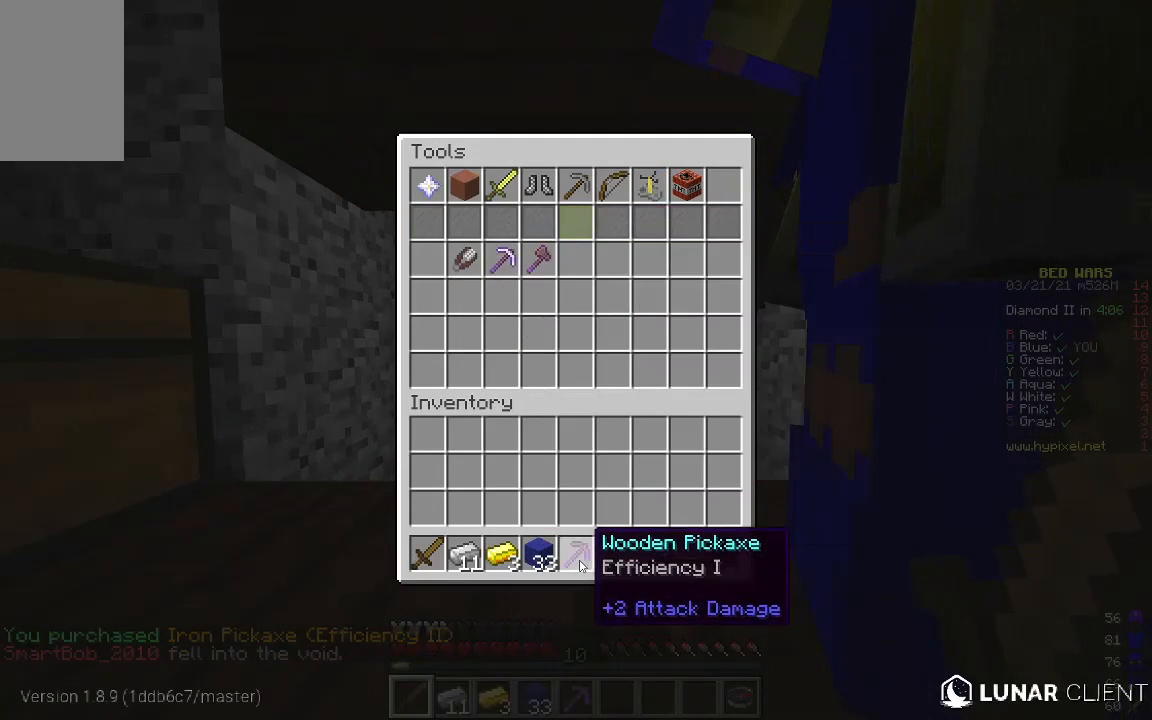
{"keys": ["w"], "mouse": [], "events": [[234, "w", "down"], [384, "d", "down"], [501, "d", "up"]]}
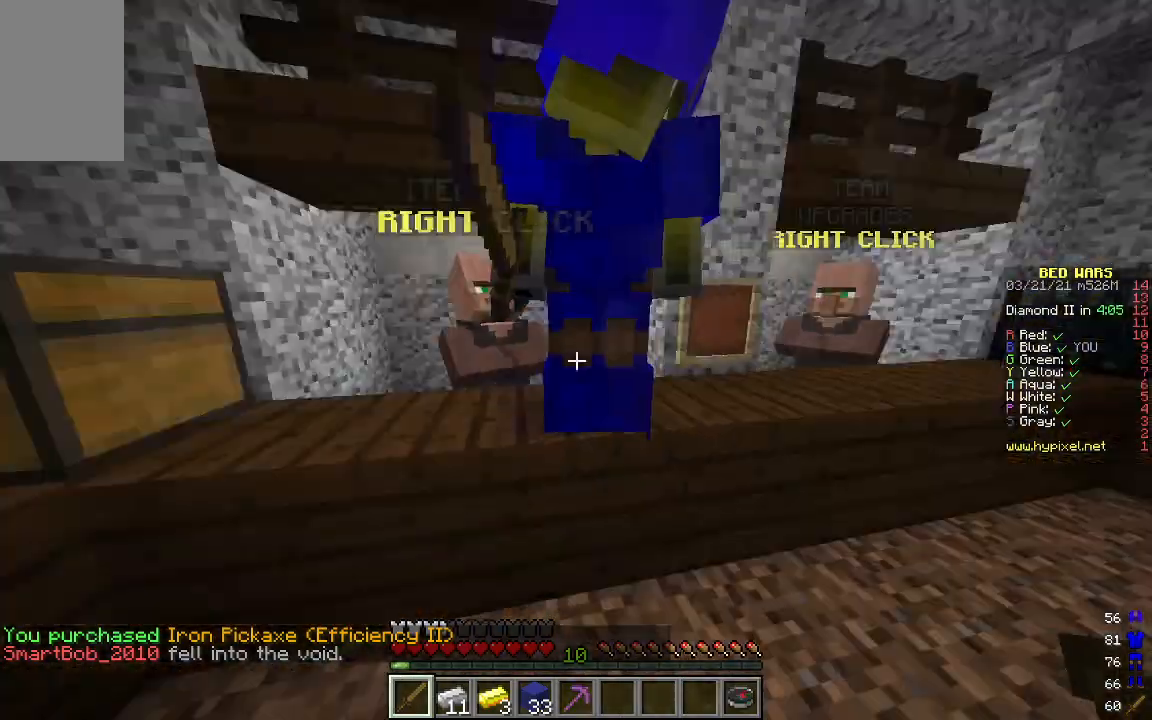
{"keys": ["w"], "mouse": [], "events": [[101, "a", "down"], [468, "a", "up"]]}
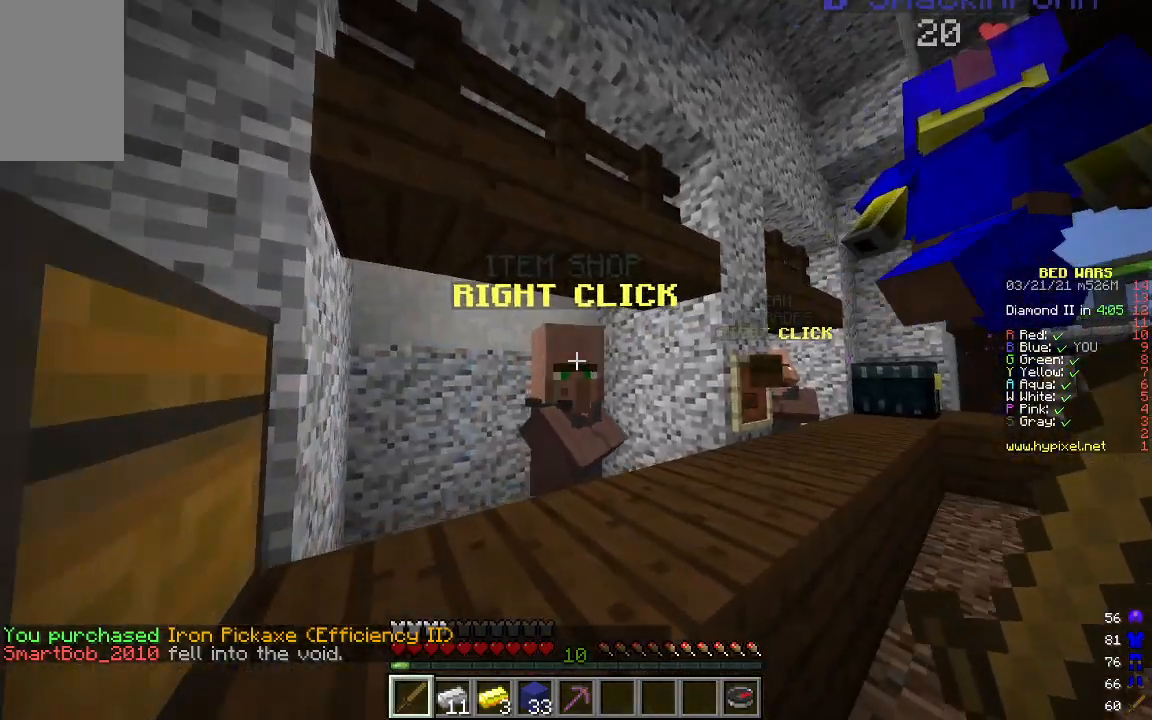
{"keys": [], "mouse": [], "events": [[16, "w", "up"], [183, "mouse_right", "down"], [267, "mouse_right", "up"]]}
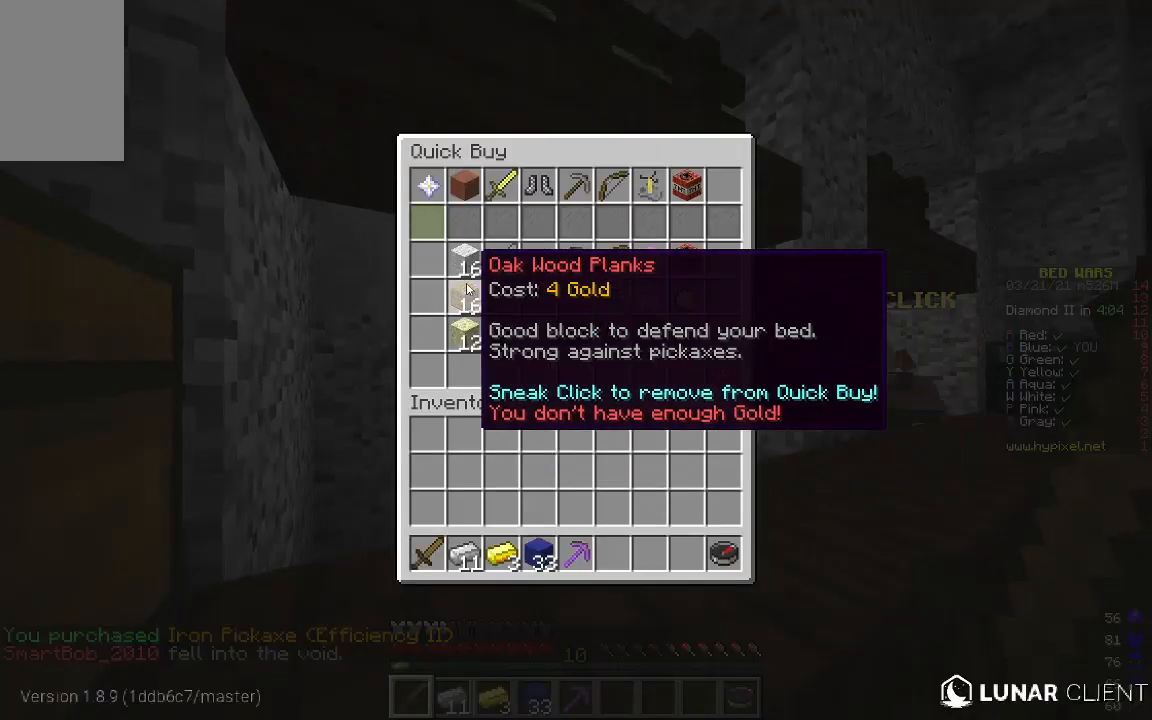
{"keys": [], "mouse": [], "events": []}
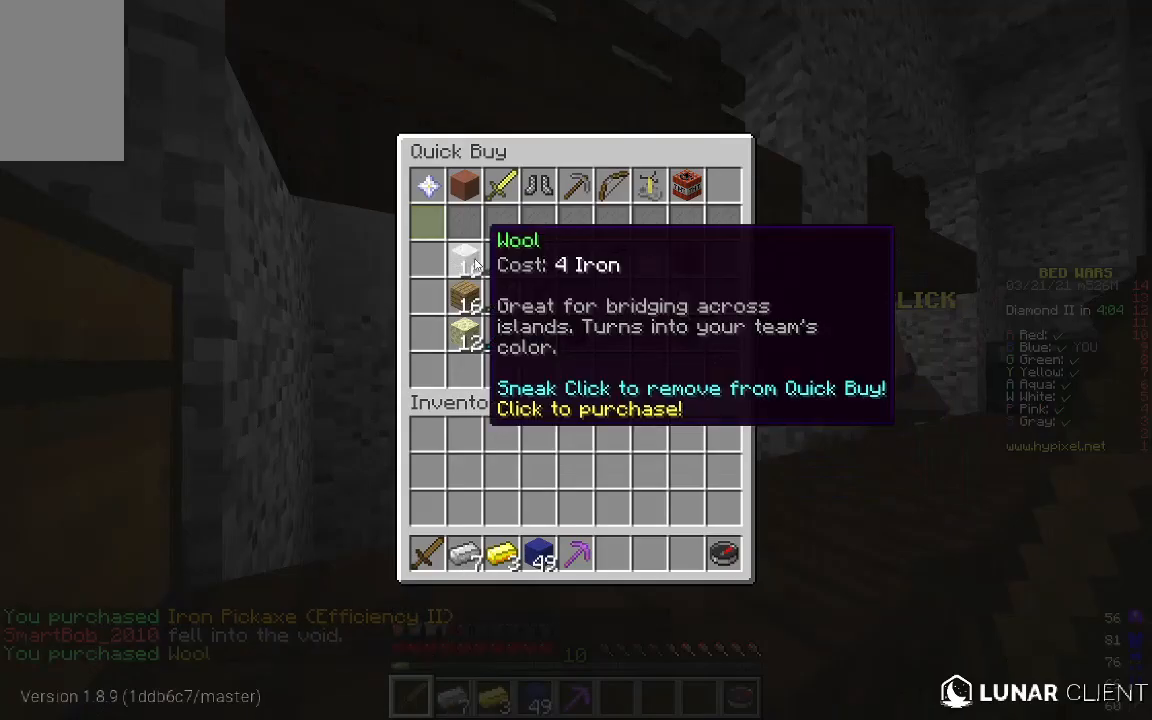
{"keys": ["d", "w"], "mouse": [], "events": [[284, "w", "down"], [401, "d", "down"]]}
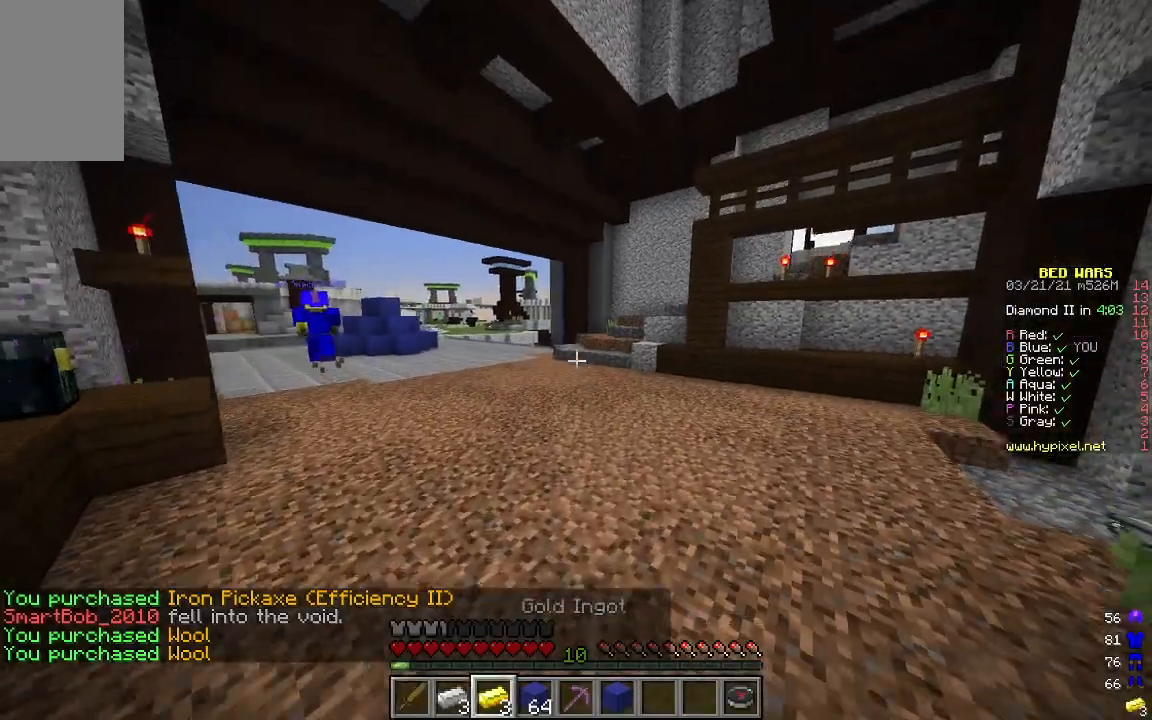
{"keys": ["w"], "mouse": [], "events": [[184, "d", "up"]]}
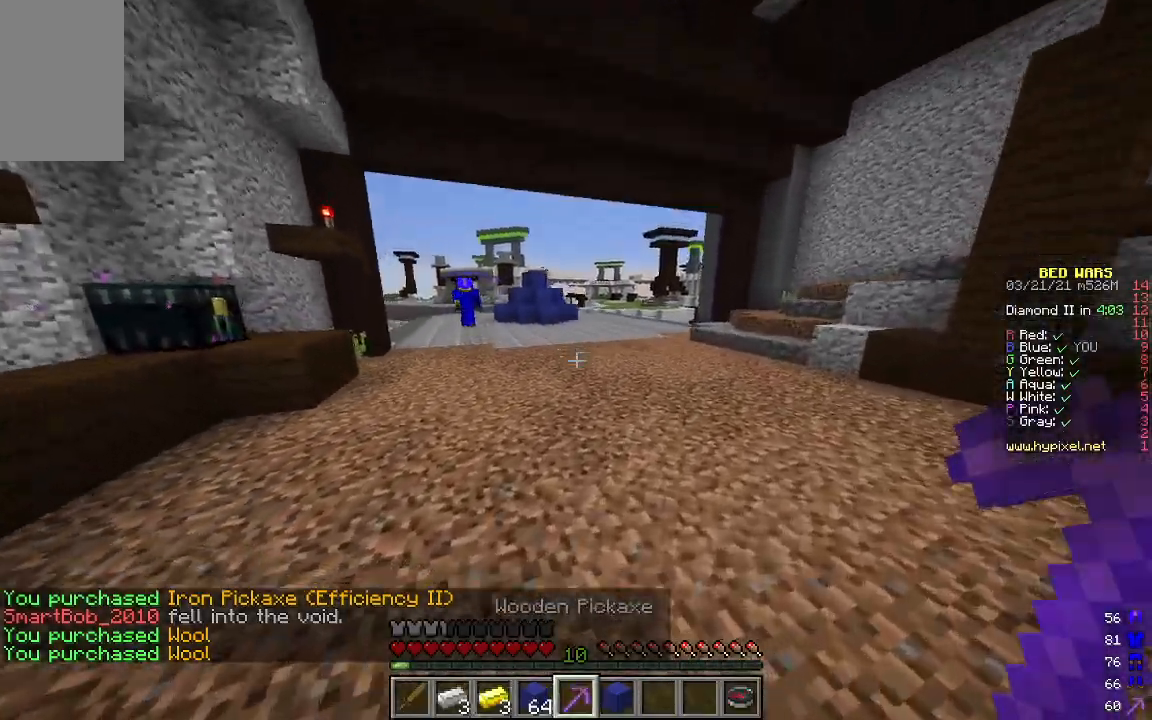
{"keys": ["w"], "mouse": [], "events": [[100, "a", "down"], [217, "a", "up"]]}
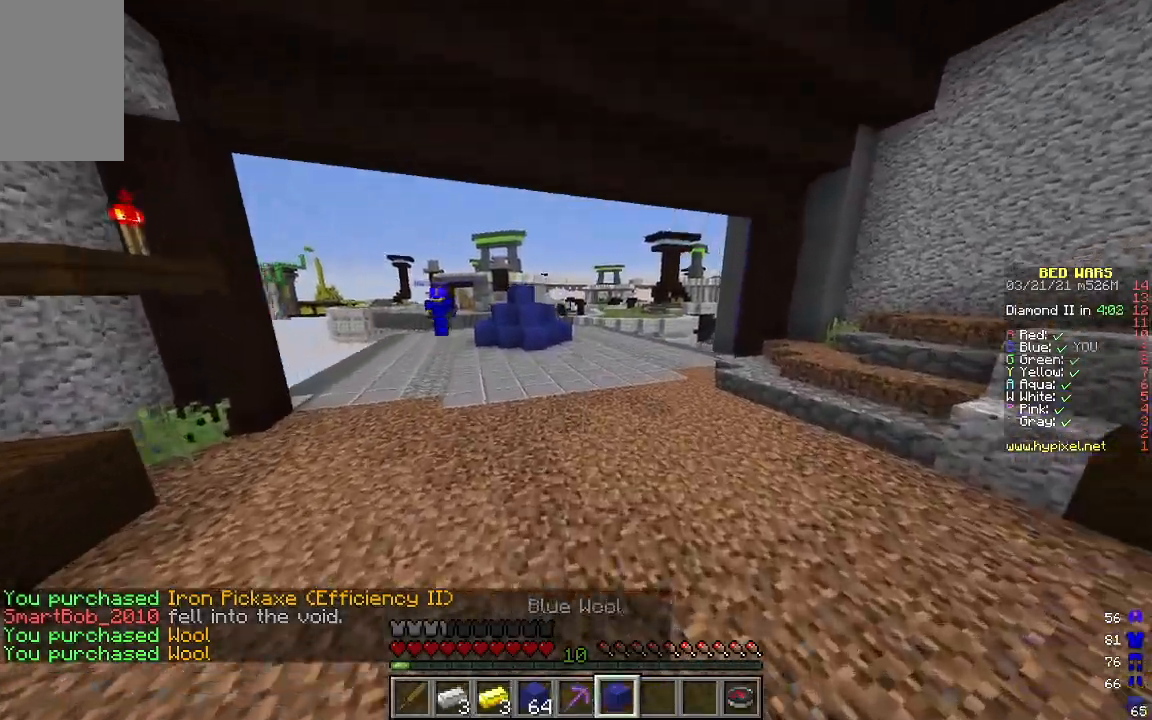
{"keys": ["w"], "mouse": [], "events": []}
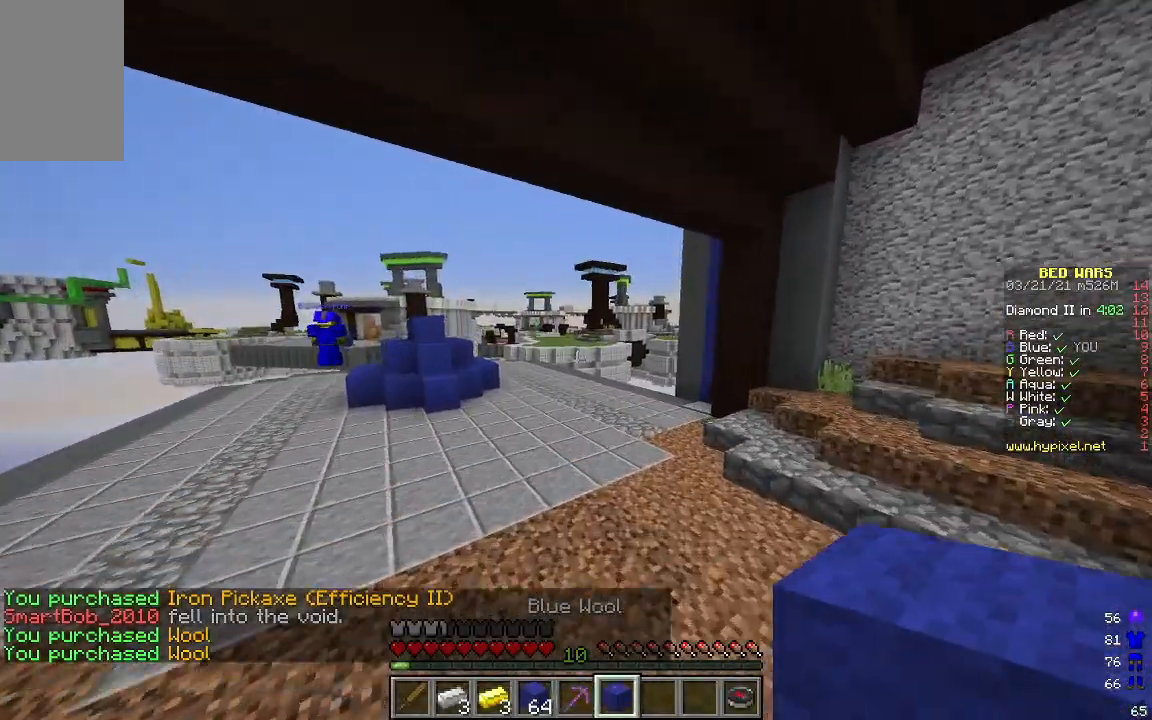
{"keys": ["a", "w"], "mouse": [], "events": [[250, "a", "down"]]}
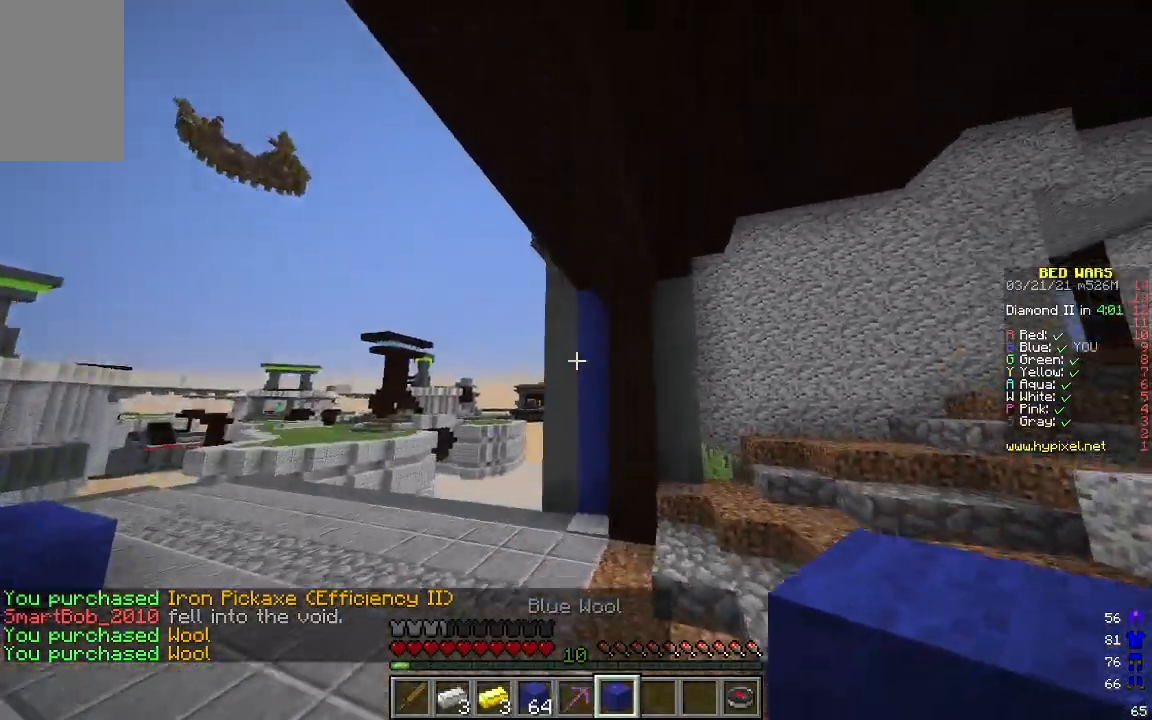
{"keys": ["a", "w"], "mouse": [], "events": []}
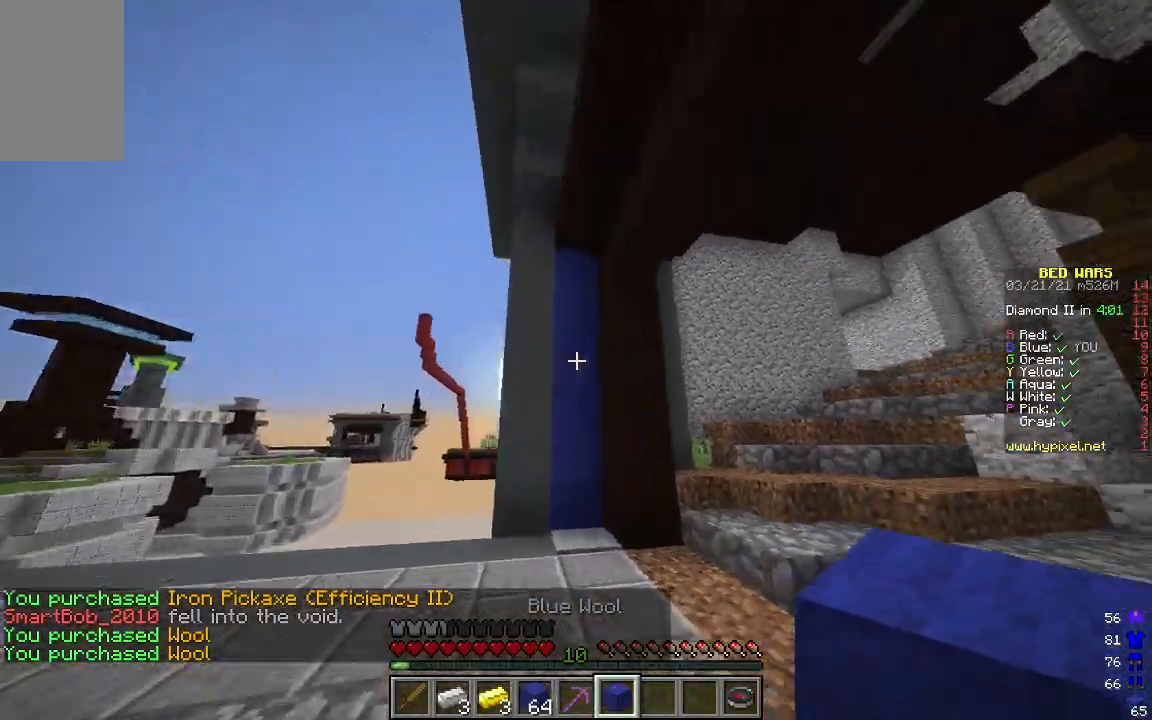
{"keys": ["w"], "mouse": [], "events": [[17, "a", "up"]]}
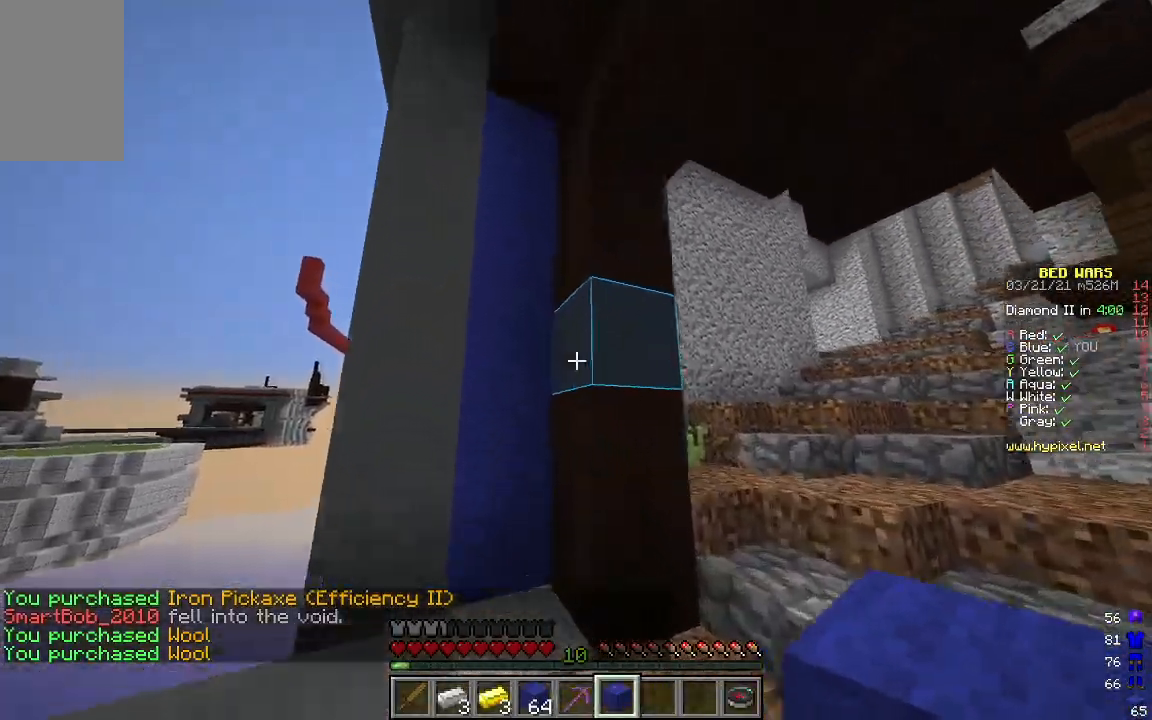
{"keys": ["w"], "mouse": [], "events": [[34, "d", "down"], [318, "d", "up"]]}
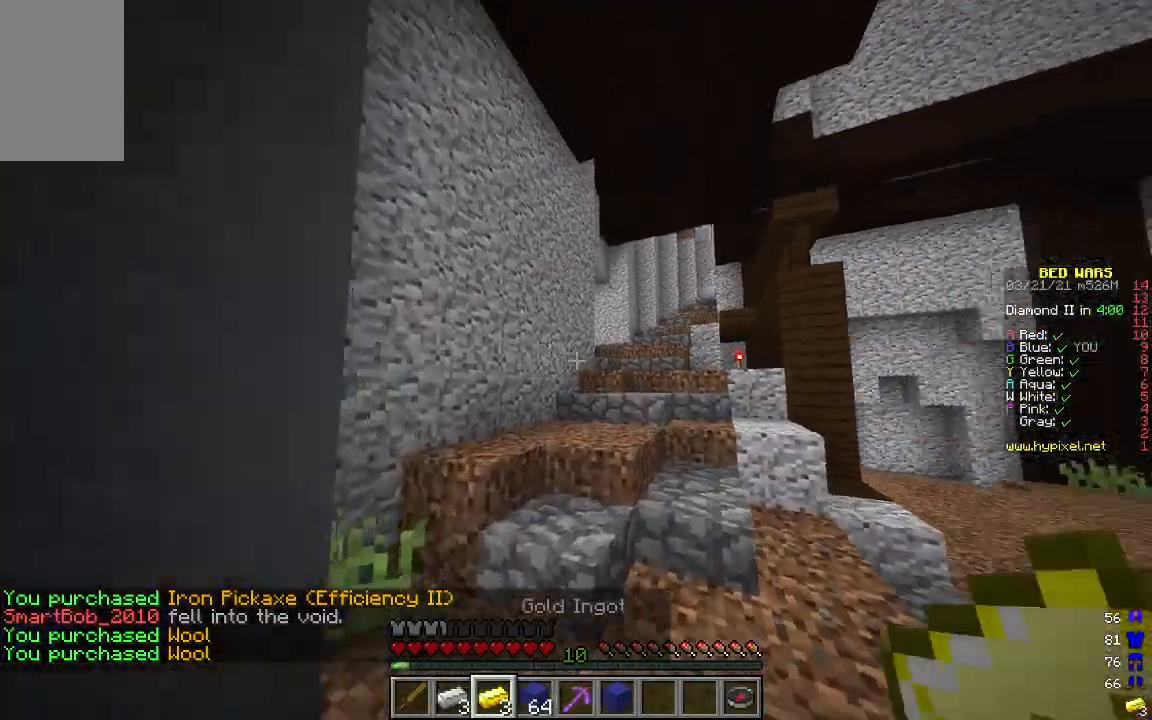
{"keys": ["w"], "mouse": [], "events": []}
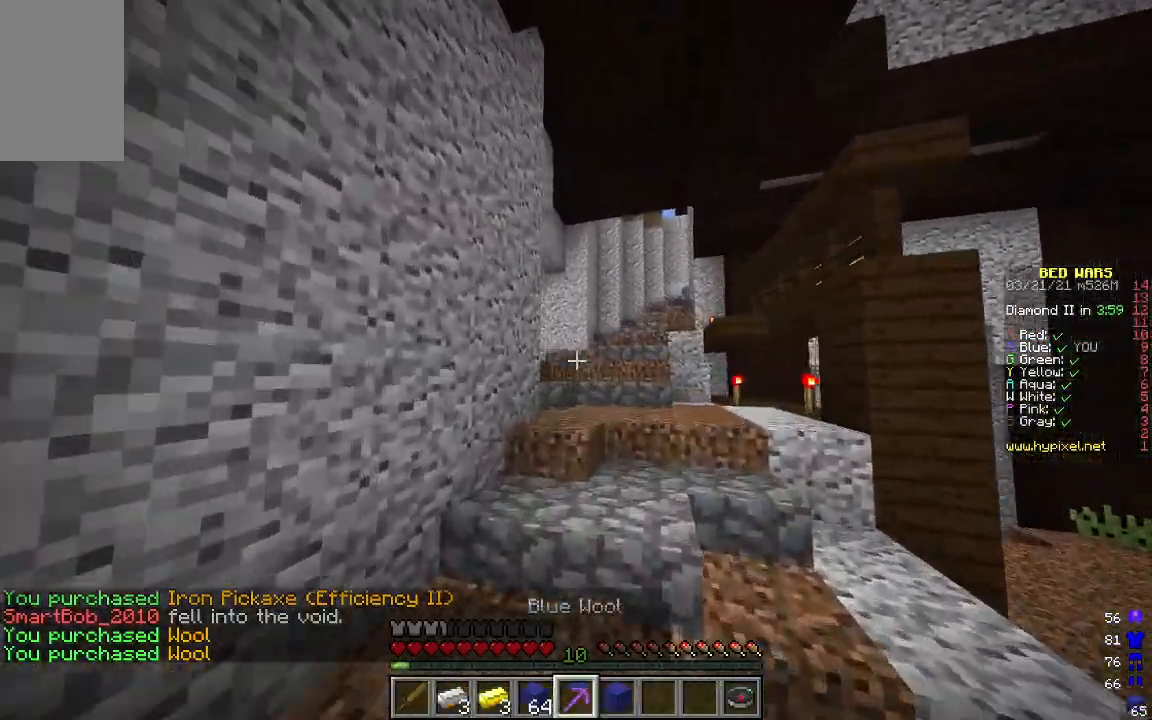
{"keys": ["w"], "mouse": [], "events": []}
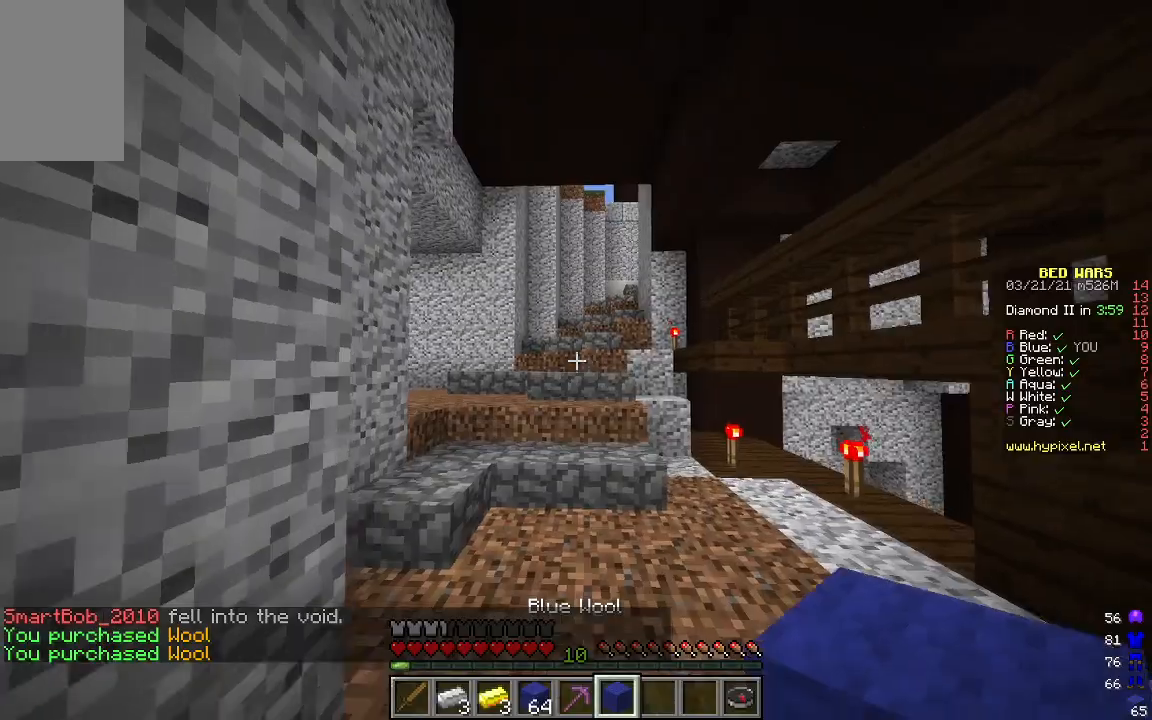
{"keys": ["w"], "mouse": [], "events": [[351, "a", "down"], [502, "a", "up"]]}
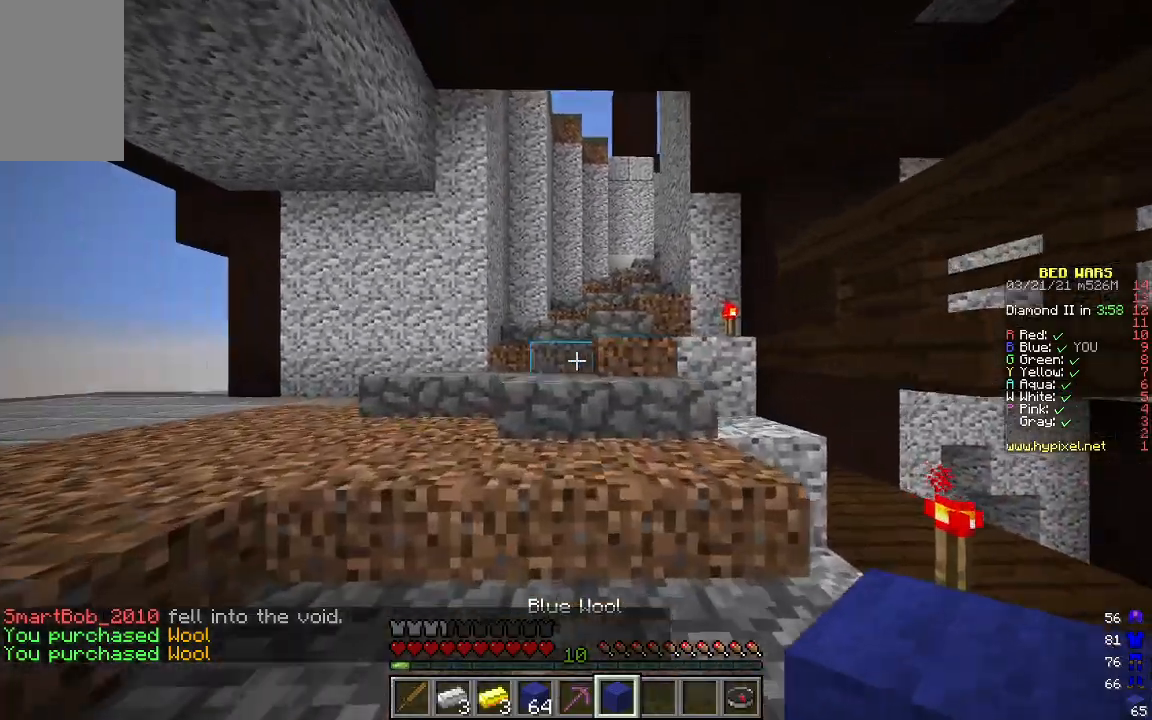
{"keys": ["w"], "mouse": [], "events": []}
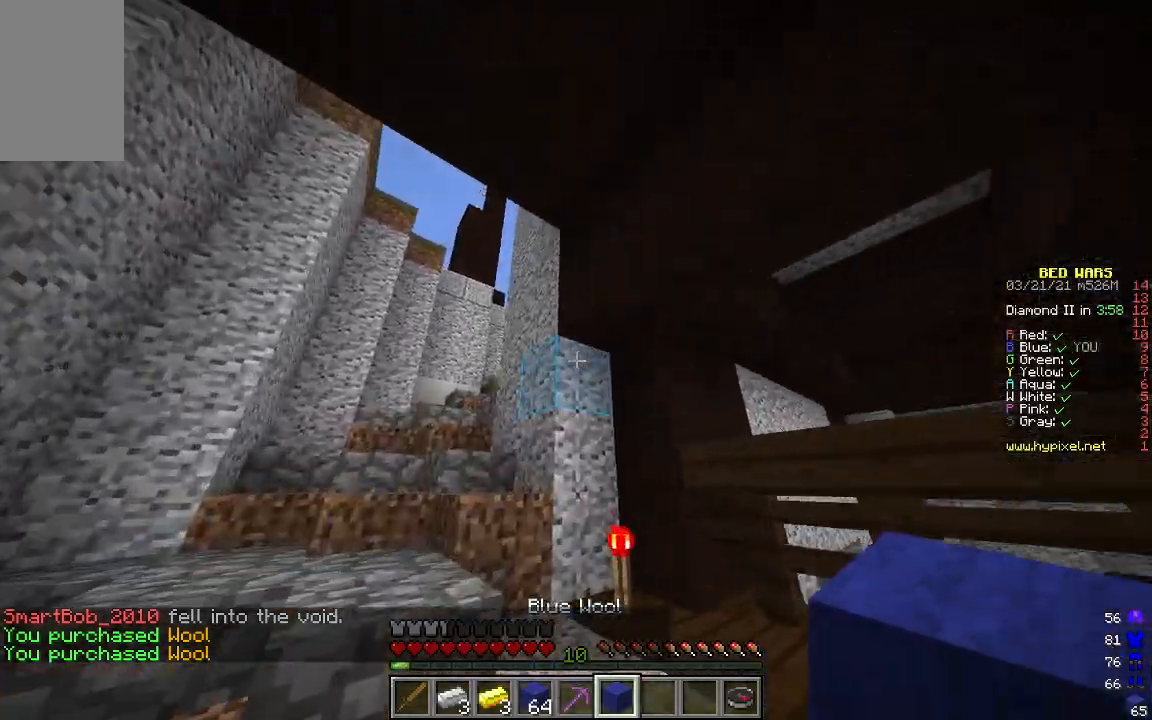
{"keys": ["a", "w"], "mouse": [], "events": [[17, "a", "down"]]}
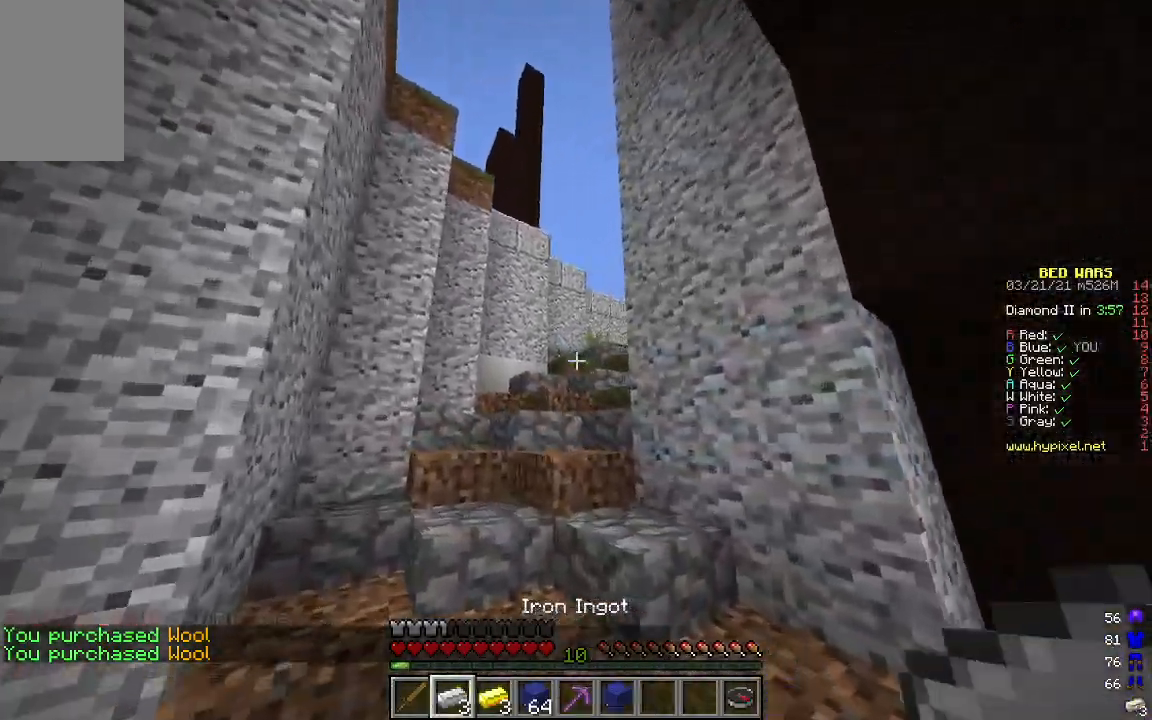
{"keys": ["a", "w"], "mouse": [], "events": [[100, "a", "up"], [368, "a", "down"]]}